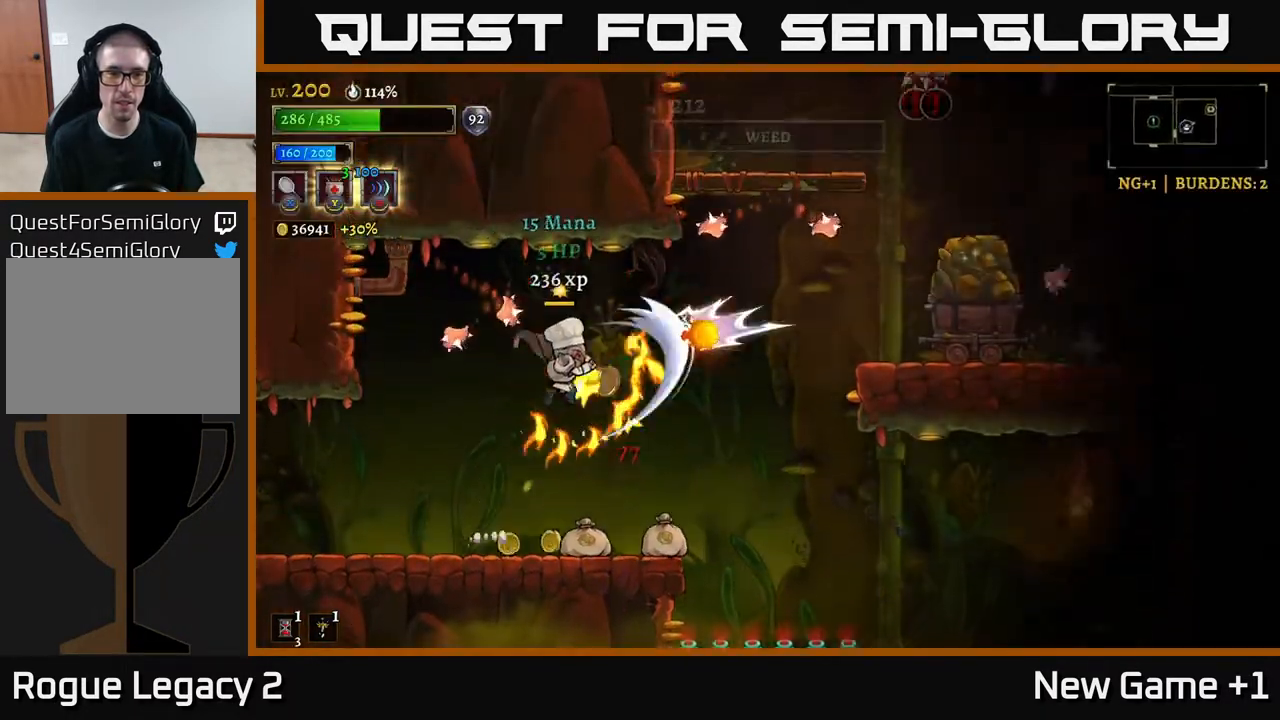
Gameplay with a controller (Xbox layout); each line is a JSON object with the inputs held at the frame after it. "events" lists button and stick changes between this image and that frame as [ms after this image, input, new state], when the widget could be followed in between.
{"buttons": [], "left_stick": "left", "right_stick": "center", "events": [[200, "left_stick", "center"], [400, "left_stick", "left"]]}
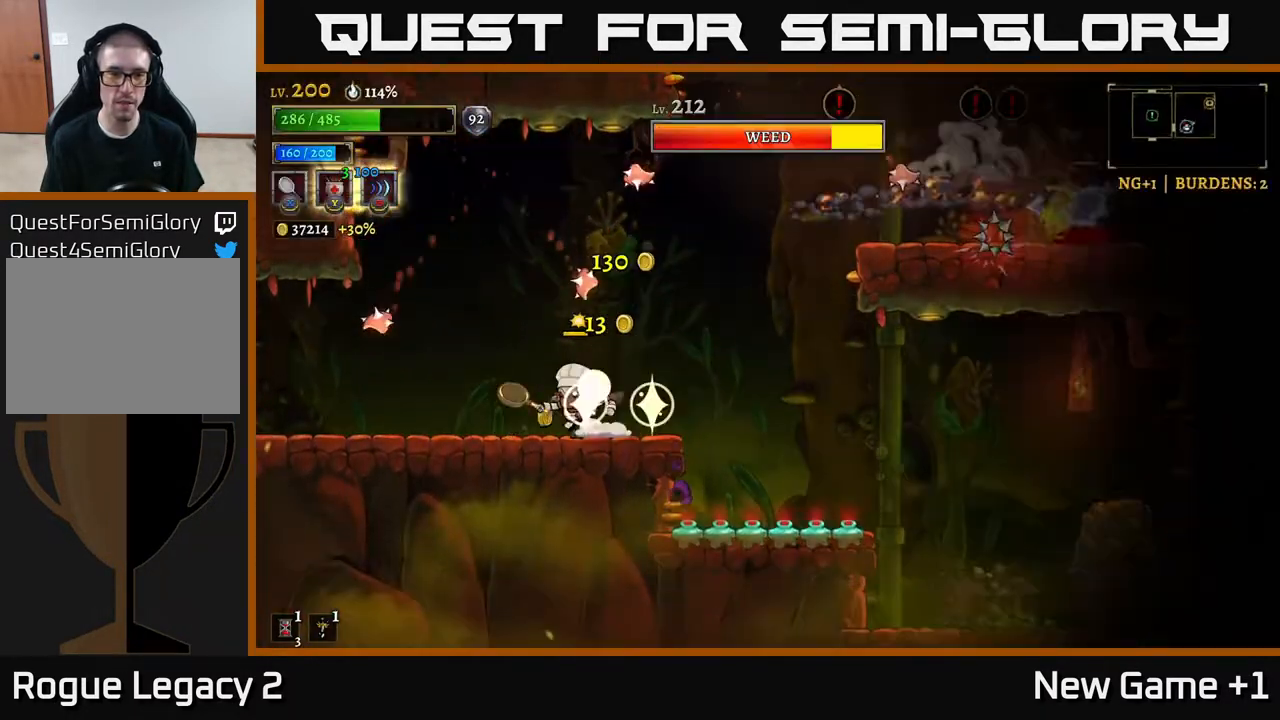
{"buttons": ["A"], "left_stick": "right", "right_stick": "center", "events": [[267, "left_stick", "center"], [317, "left_stick", "left"], [467, "A", "down"], [500, "left_stick", "right"]]}
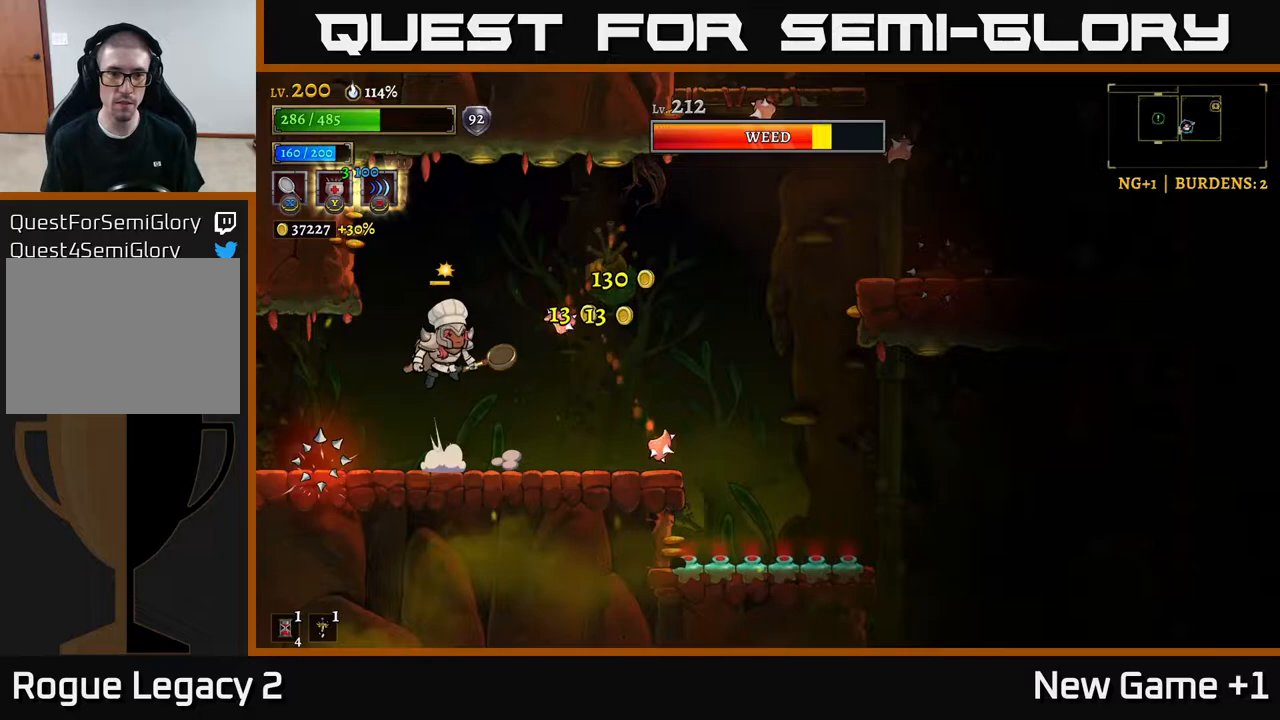
{"buttons": [], "left_stick": "center", "right_stick": "center", "events": [[17, "X", "down"], [33, "A", "up"], [117, "X", "up"], [167, "left_stick", "center"], [233, "left_stick", "left"], [483, "left_stick", "center"]]}
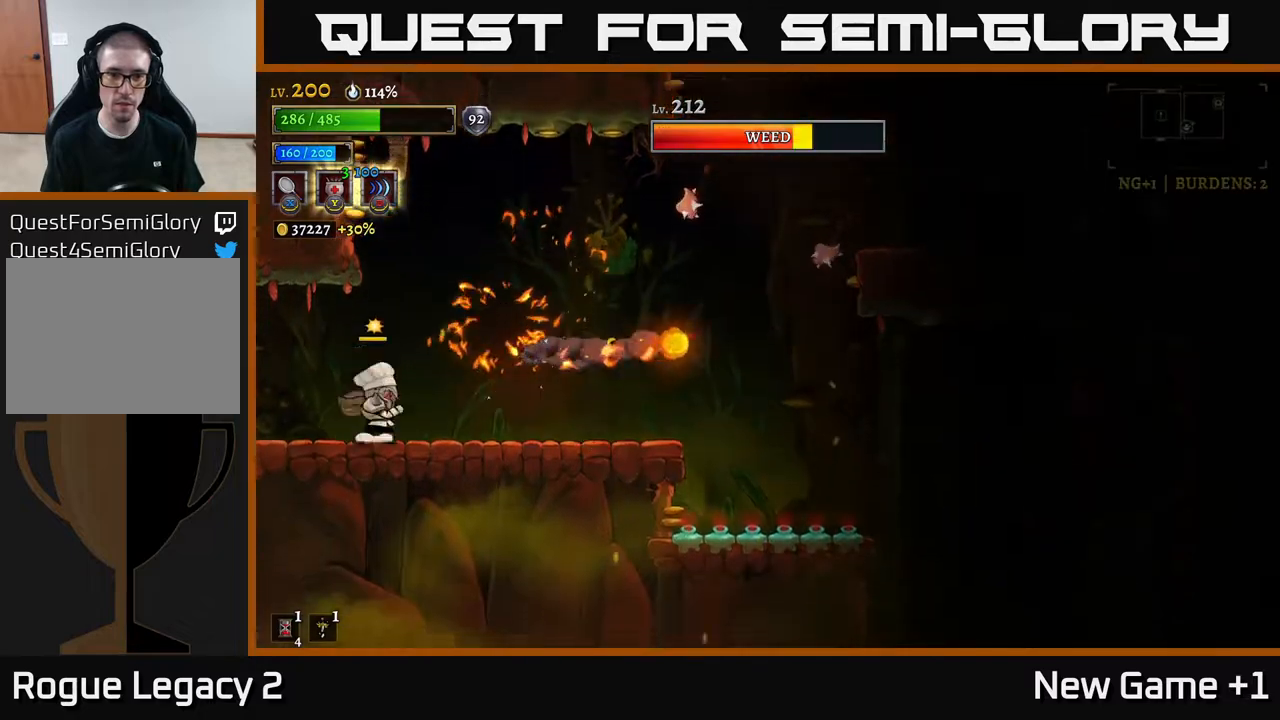
{"buttons": [], "left_stick": "left", "right_stick": "center", "events": [[50, "left_stick", "right"], [100, "A", "down"], [133, "X", "down"], [167, "A", "up"], [200, "X", "up"], [500, "left_stick", "left"]]}
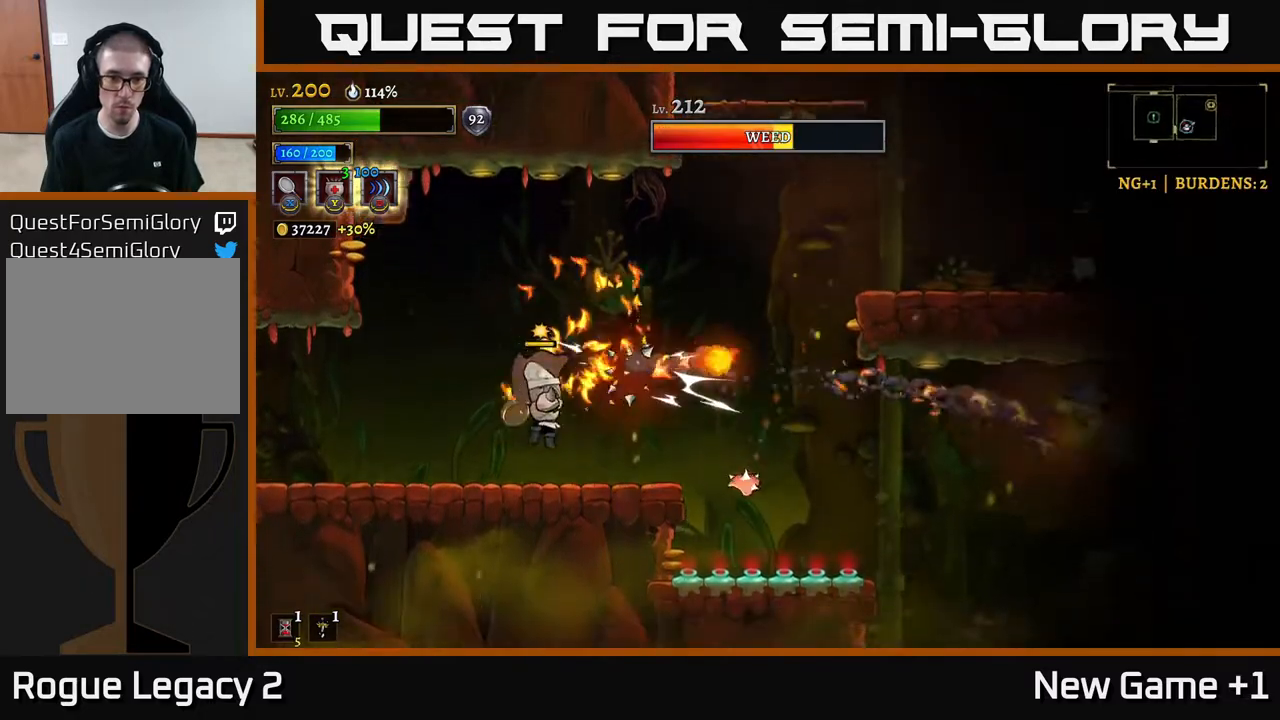
{"buttons": [], "left_stick": "right", "right_stick": "center", "events": [[150, "left_stick", "right"]]}
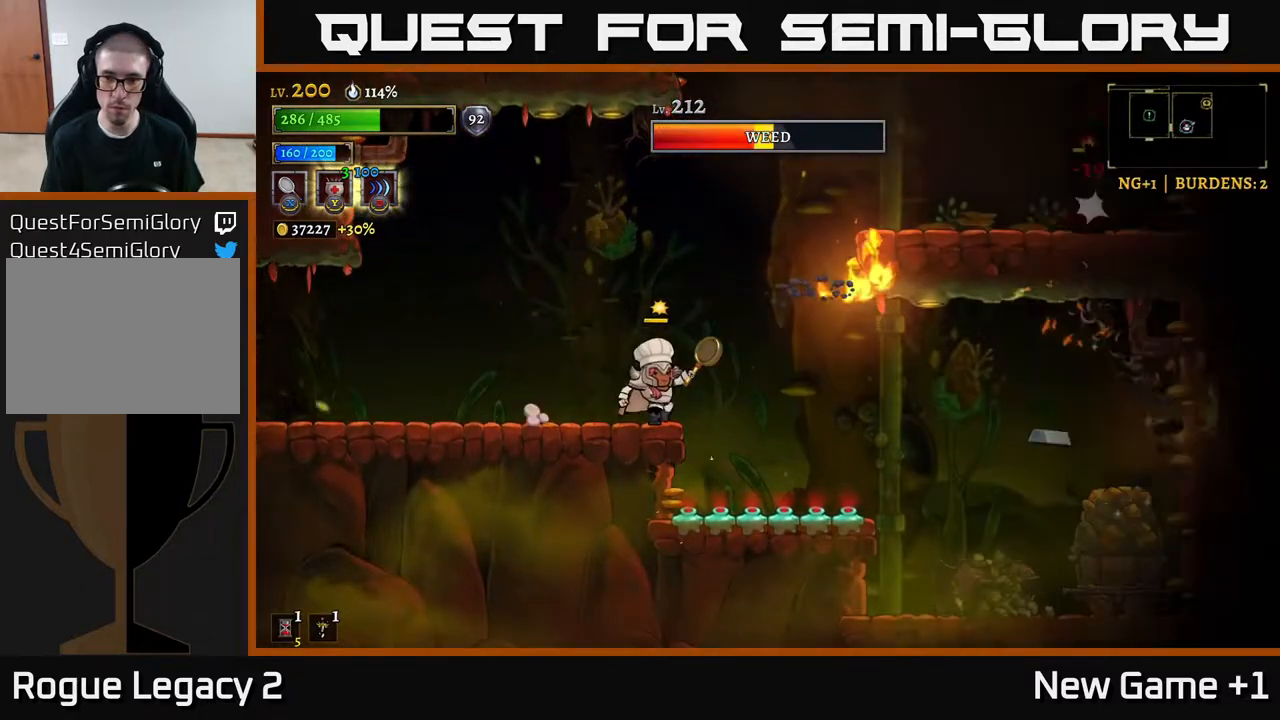
{"buttons": ["A"], "left_stick": "right", "right_stick": "center", "events": [[83, "A", "down"]]}
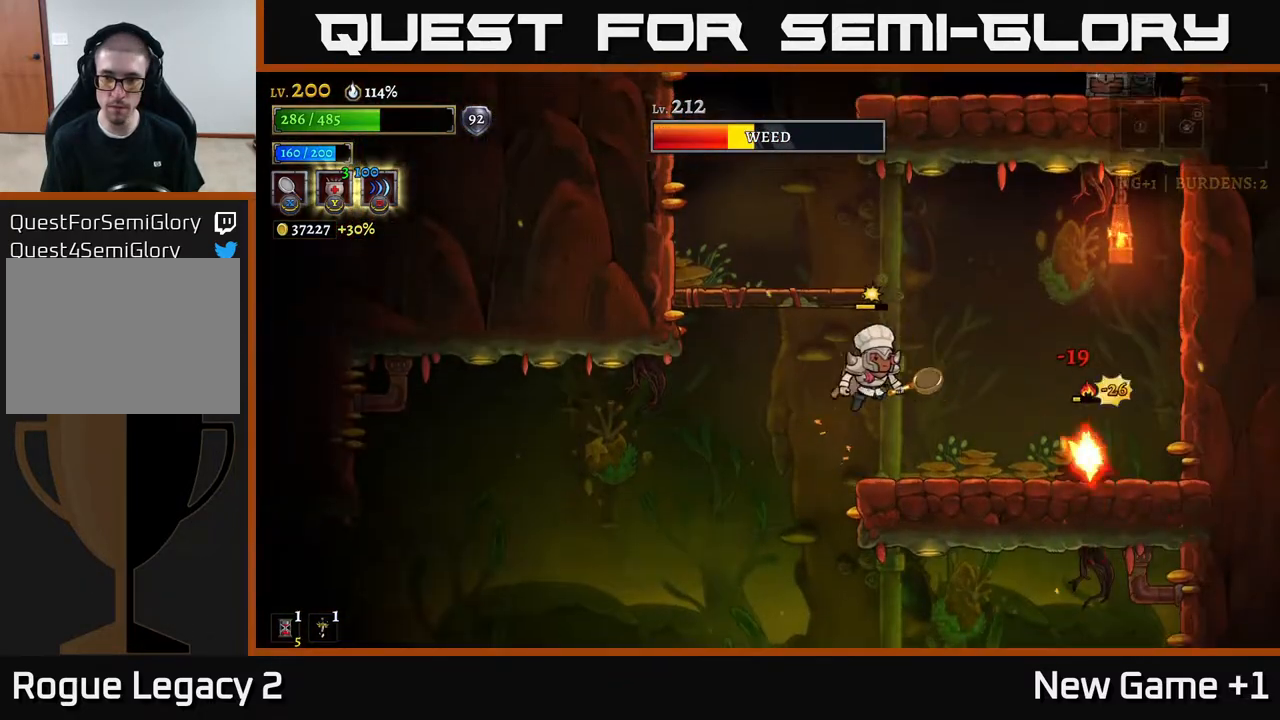
{"buttons": [], "left_stick": "center", "right_stick": "center", "events": [[33, "A", "up"], [67, "X", "down"], [200, "X", "up"], [350, "left_stick", "center"]]}
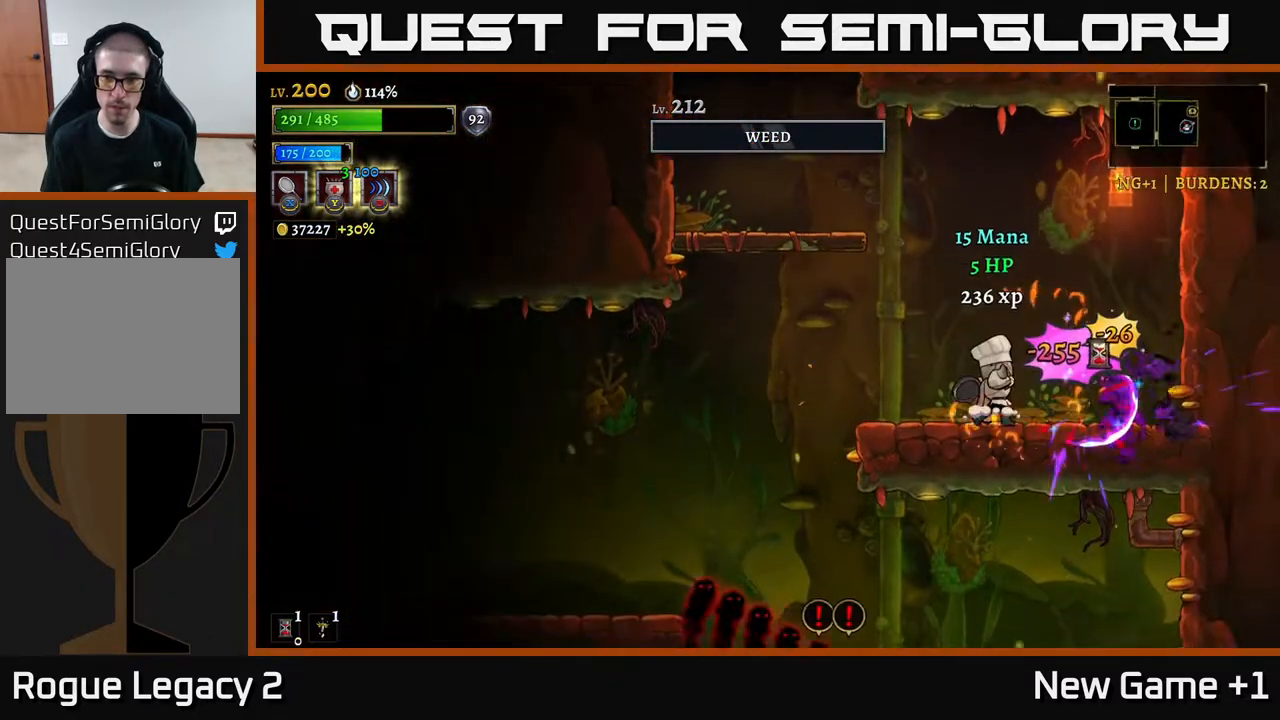
{"buttons": [], "left_stick": "right", "right_stick": "center", "events": [[450, "left_stick", "right"]]}
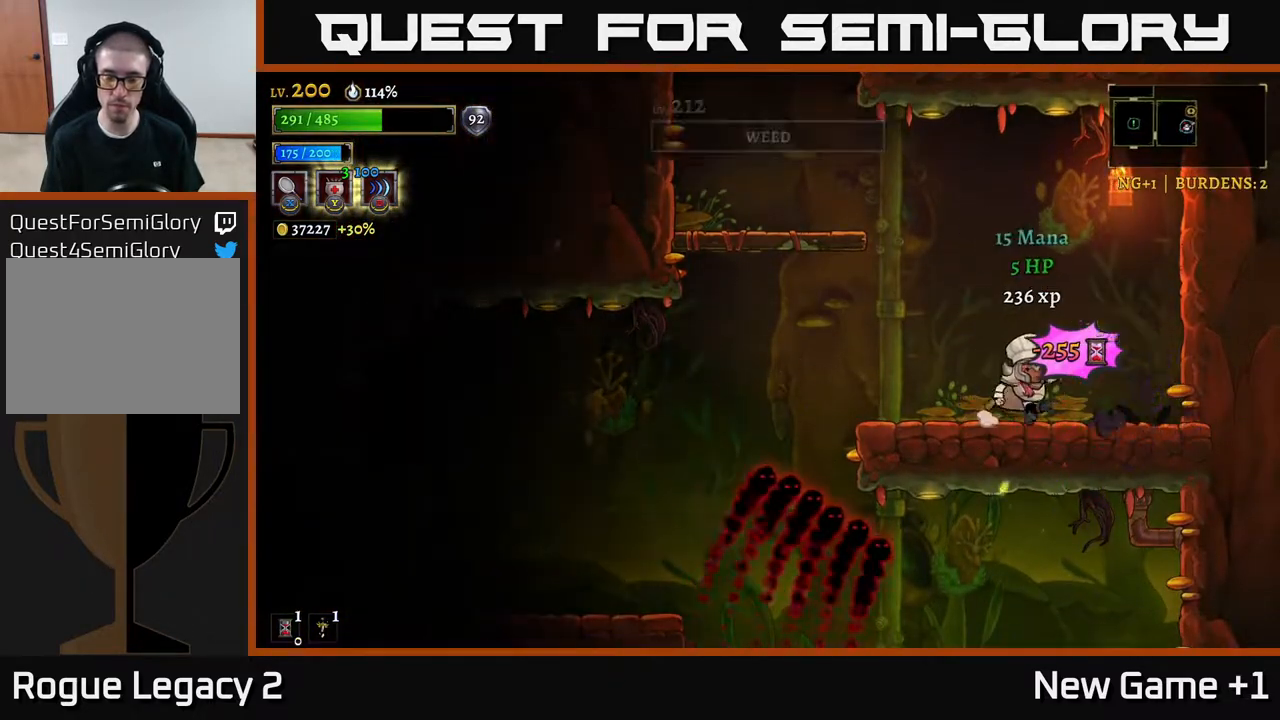
{"buttons": [], "left_stick": "left", "right_stick": "center", "events": [[83, "right_stick", "down-left"], [350, "left_stick", "center"], [367, "right_stick", "center"], [433, "left_stick", "left"]]}
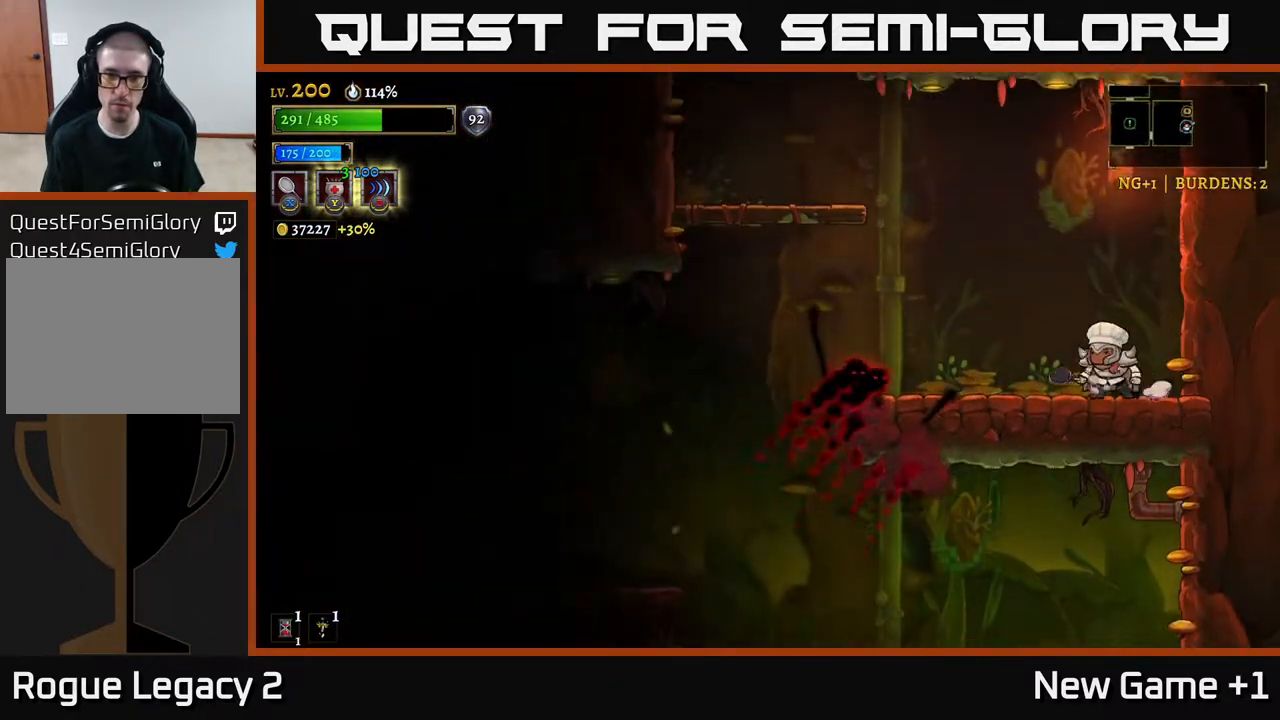
{"buttons": [], "left_stick": "right", "right_stick": "center", "events": [[83, "X", "down"], [267, "X", "up"], [367, "left_stick", "right"]]}
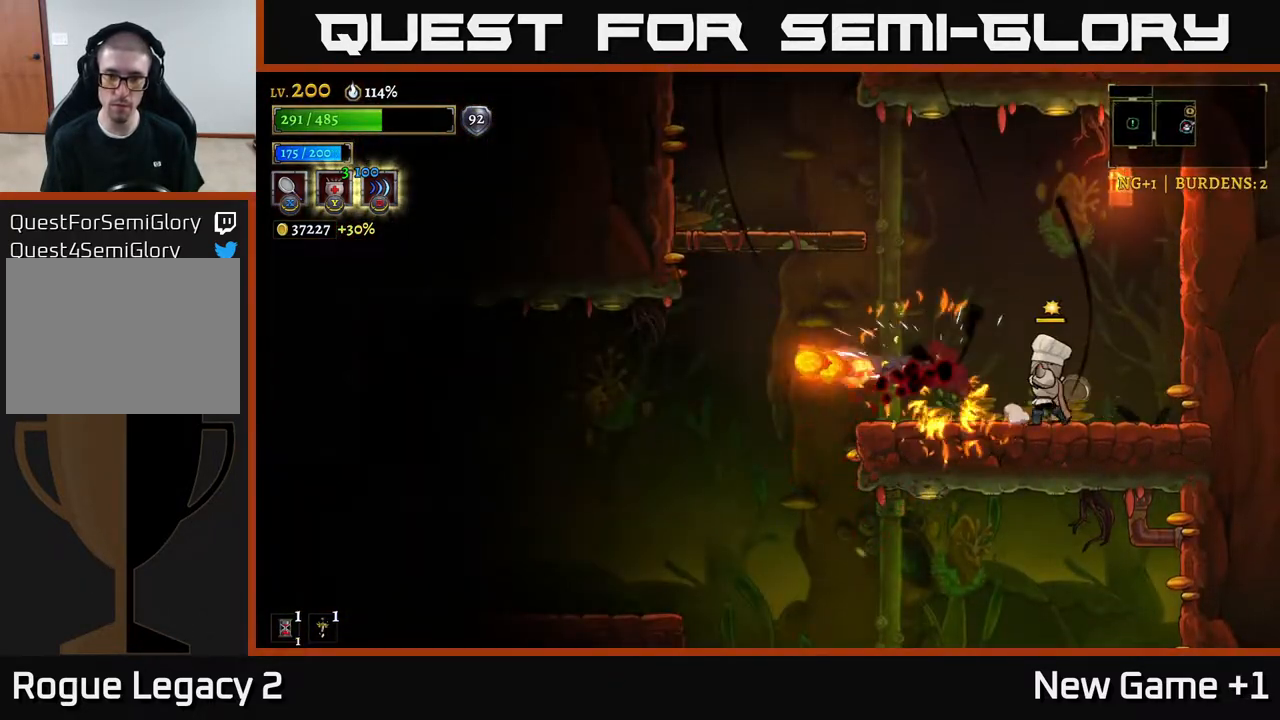
{"buttons": [], "left_stick": "left", "right_stick": "down", "events": [[33, "left_stick", "left"], [117, "right_stick", "down"]]}
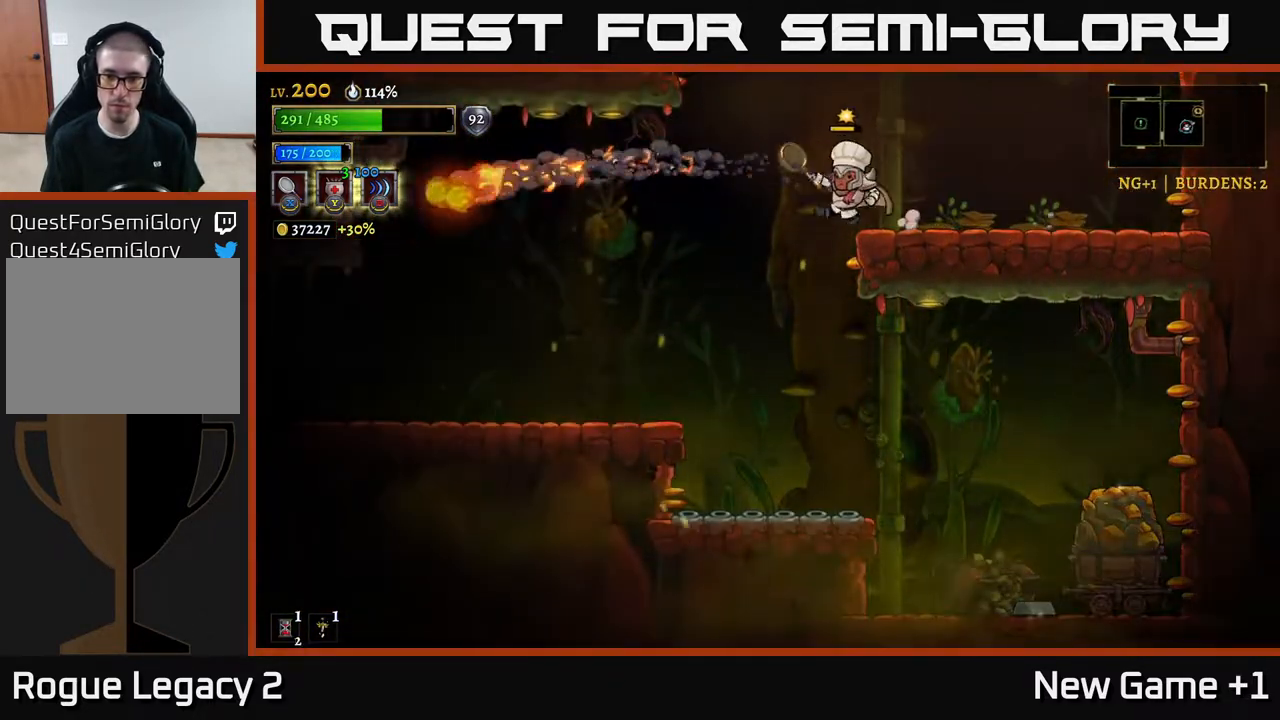
{"buttons": ["X"], "left_stick": "right", "right_stick": "center", "events": [[183, "left_stick", "right"], [217, "right_stick", "center"], [467, "X", "down"]]}
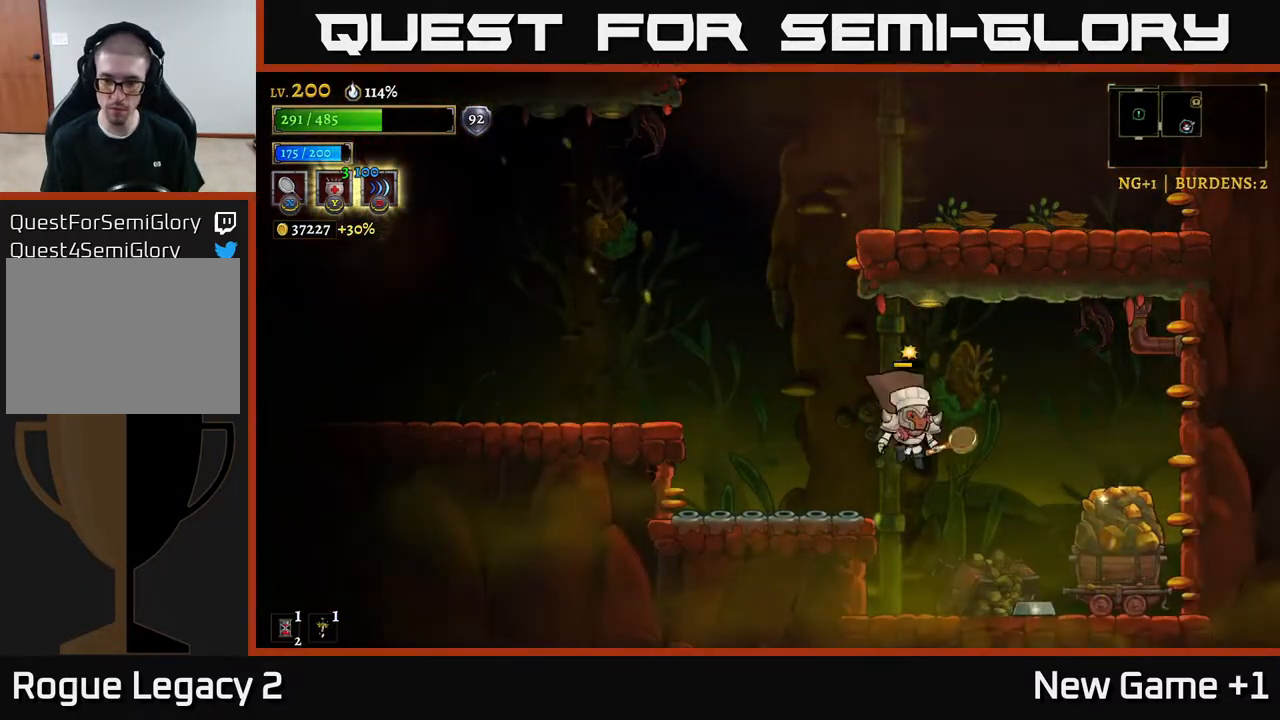
{"buttons": [], "left_stick": "right", "right_stick": "center", "events": [[133, "X", "up"]]}
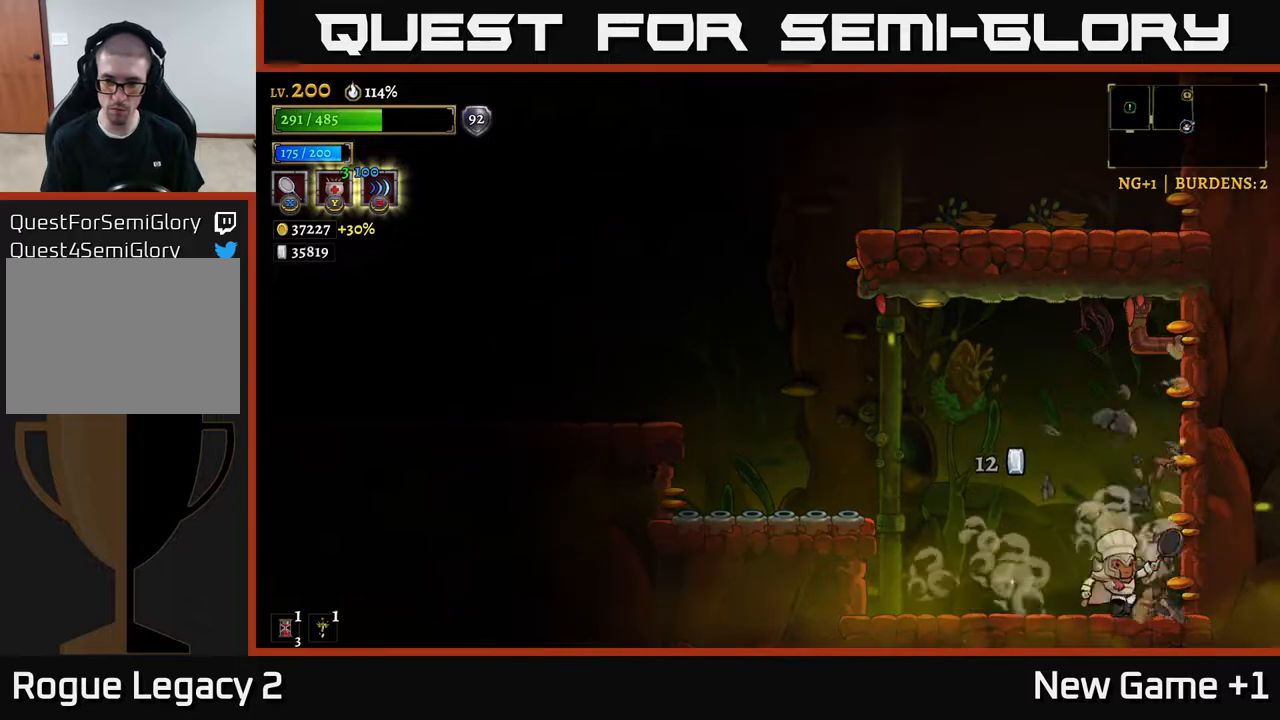
{"buttons": [], "left_stick": "left", "right_stick": "center", "events": [[117, "left_stick", "center"], [167, "left_stick", "left"]]}
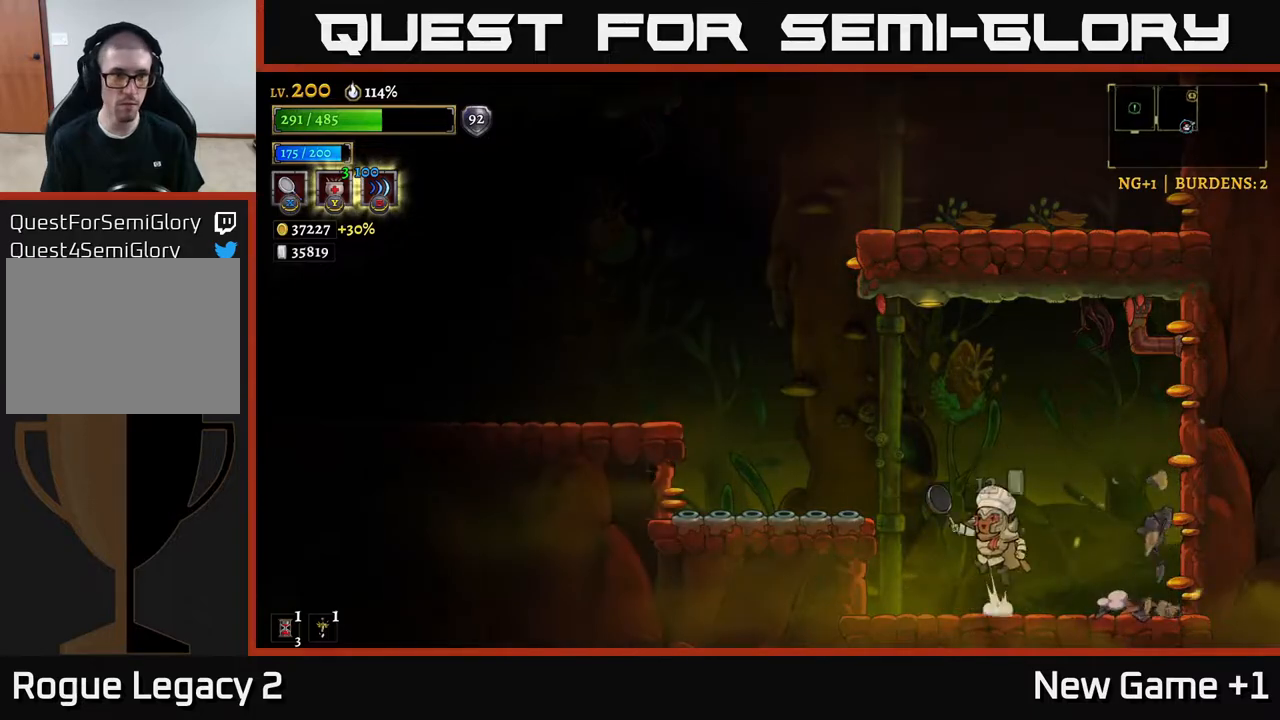
{"buttons": ["A"], "left_stick": "left", "right_stick": "center", "events": [[17, "A", "down"], [183, "A", "up"], [350, "A", "down"]]}
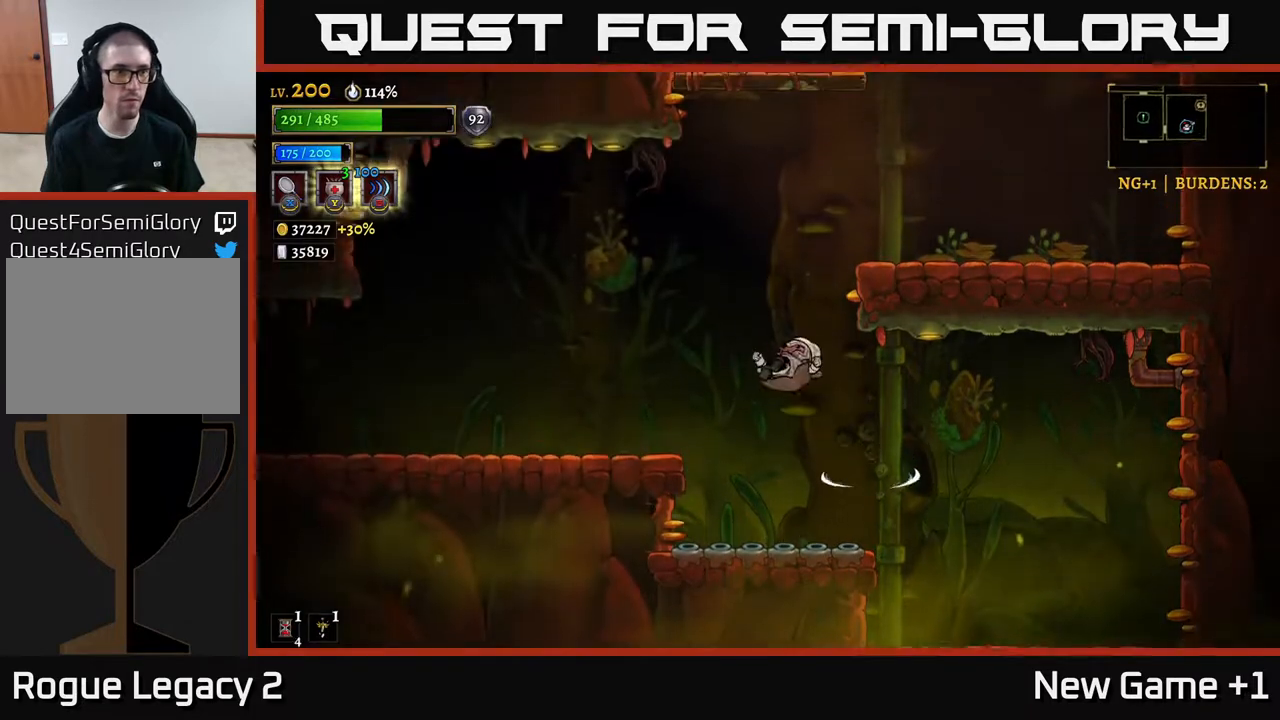
{"buttons": [], "left_stick": "left", "right_stick": "center", "events": [[83, "A", "up"]]}
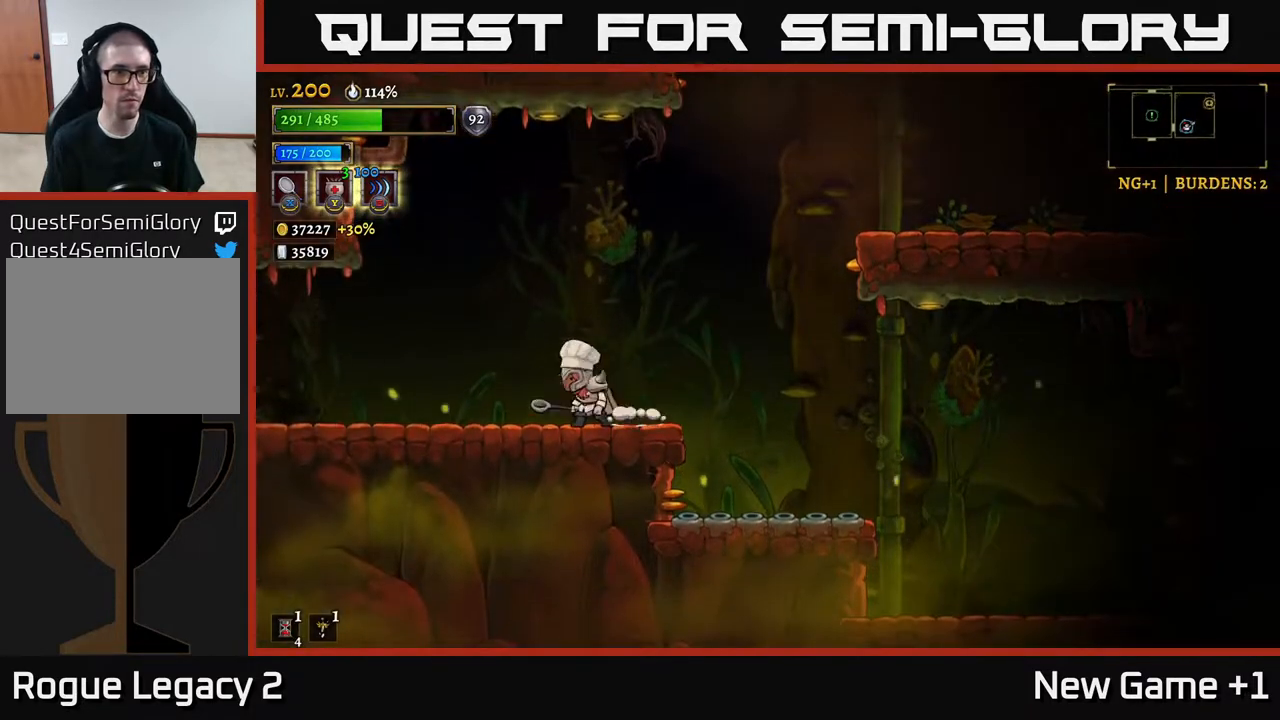
{"buttons": [], "left_stick": "center", "right_stick": "center", "events": [[17, "Y", "down"], [17, "left_stick", "center"], [133, "Y", "up"]]}
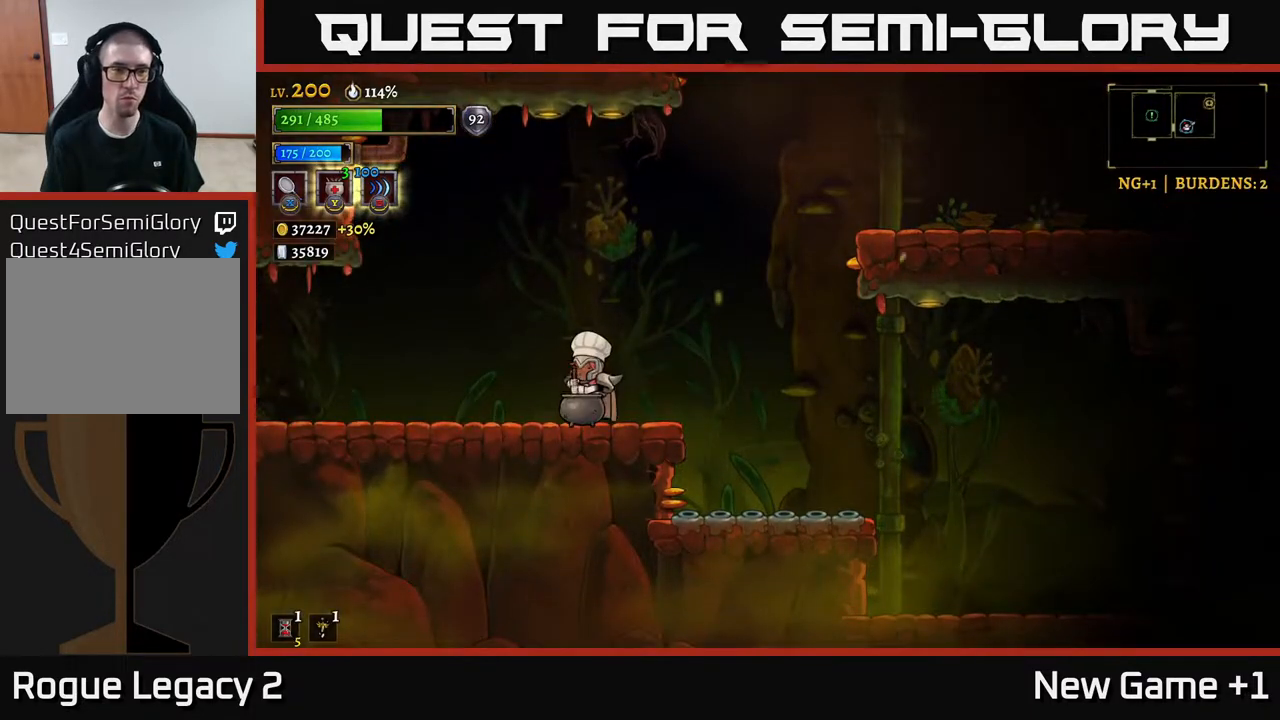
{"buttons": [], "left_stick": "center", "right_stick": "center", "events": []}
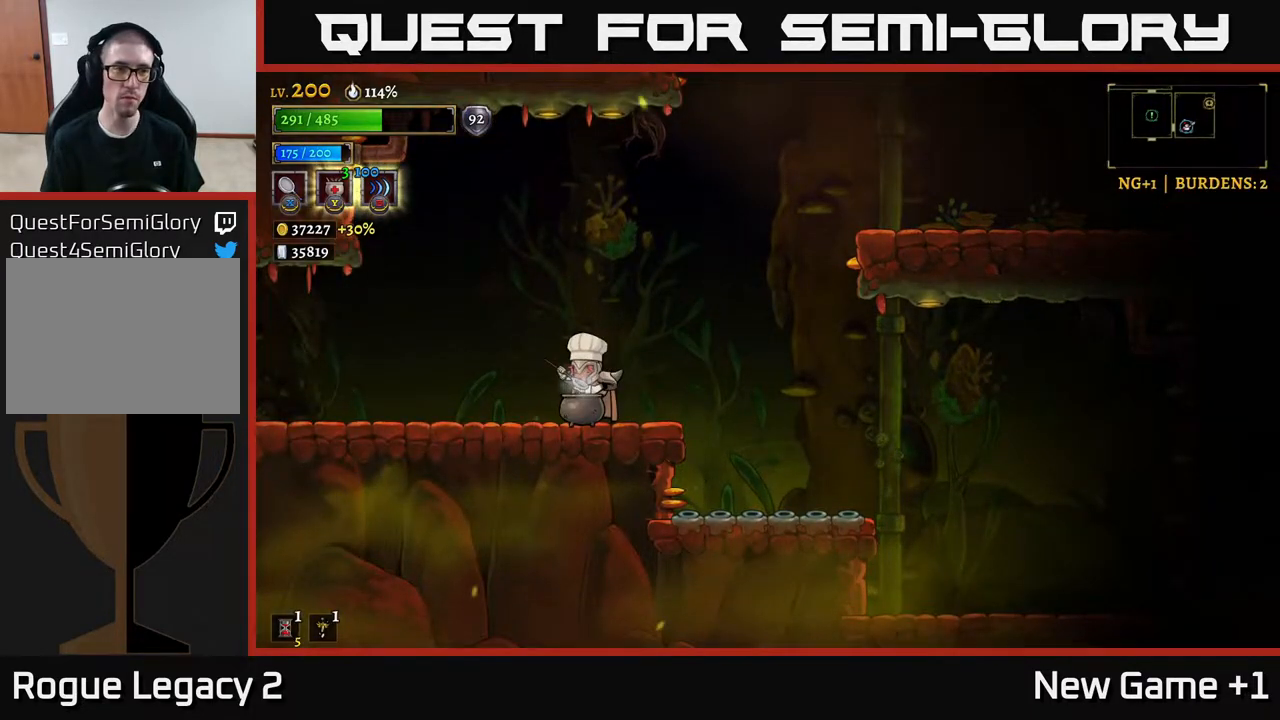
{"buttons": [], "left_stick": "right", "right_stick": "center", "events": [[400, "left_stick", "right"]]}
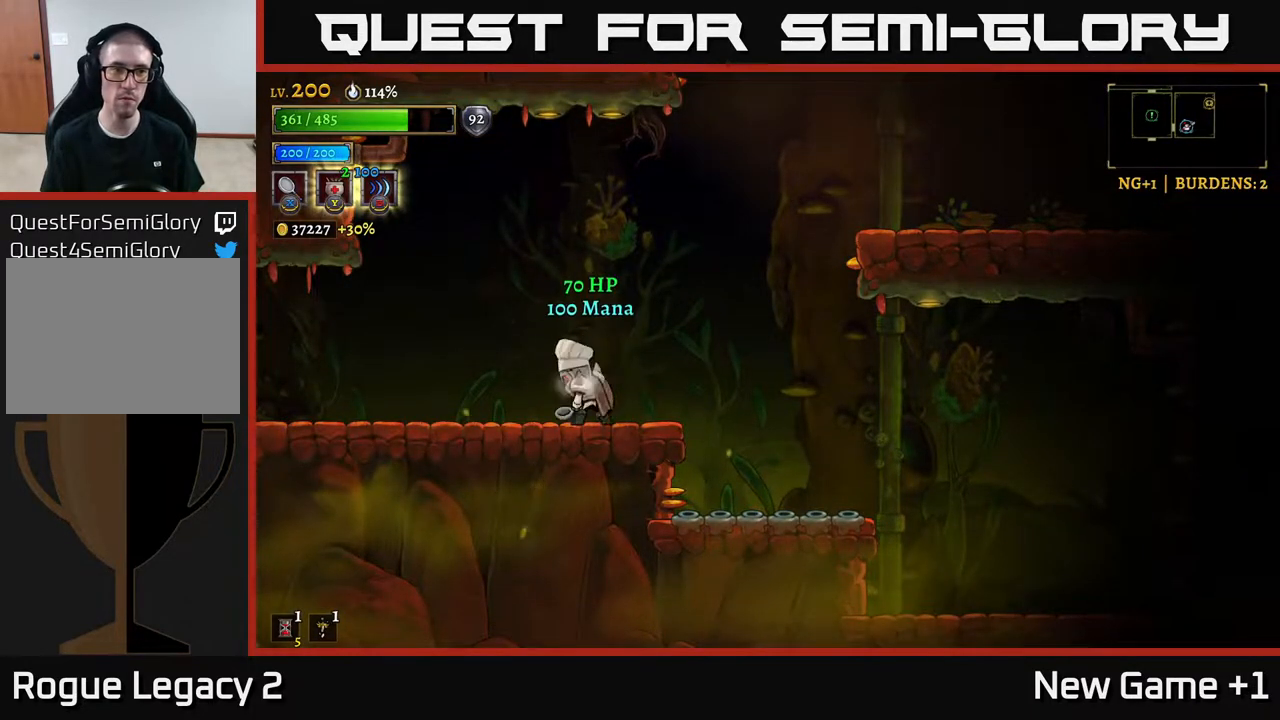
{"buttons": ["A"], "left_stick": "right", "right_stick": "center", "events": [[233, "A", "down"]]}
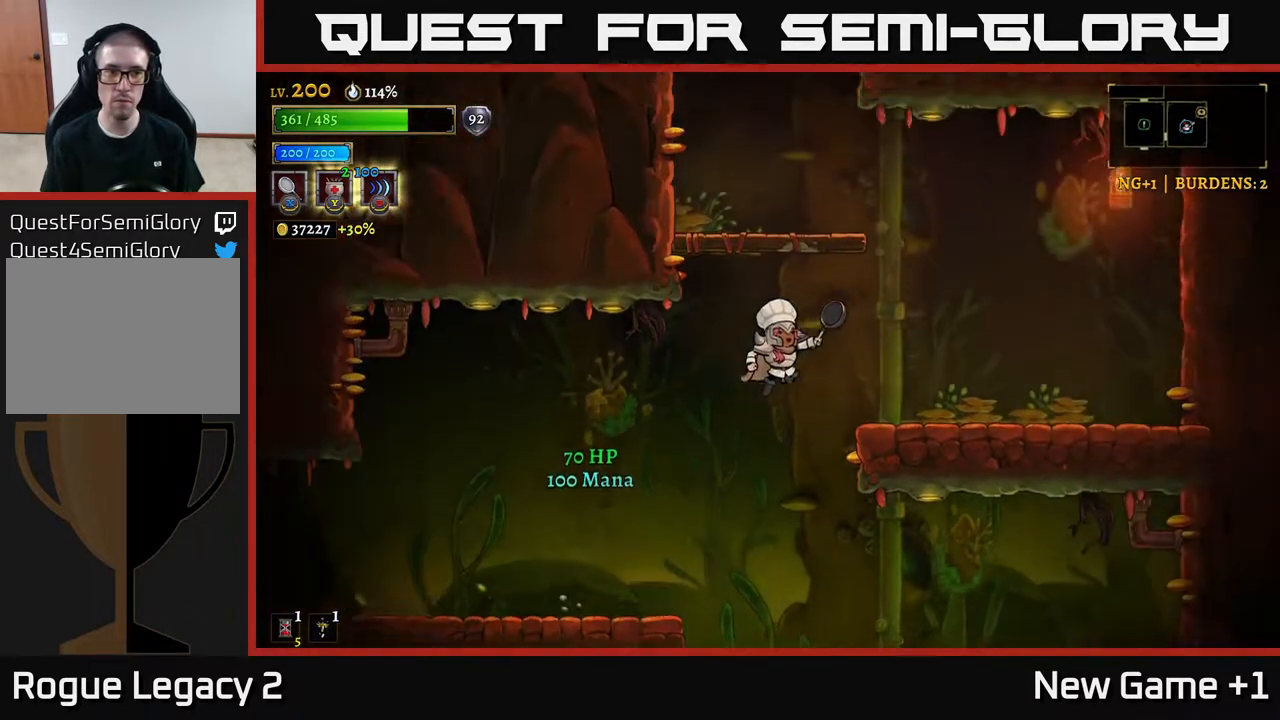
{"buttons": ["A"], "left_stick": "right", "right_stick": "center", "events": [[117, "A", "up"], [500, "A", "down"]]}
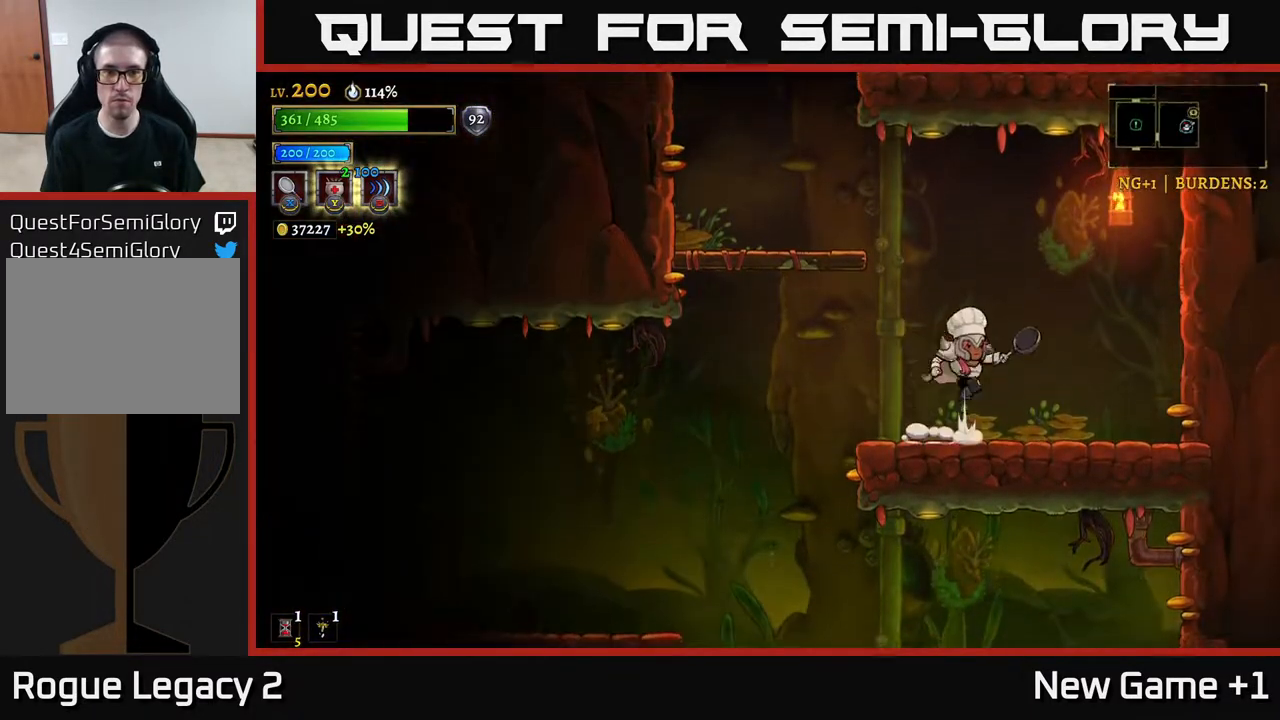
{"buttons": [], "left_stick": "left", "right_stick": "center", "events": [[17, "left_stick", "left"], [300, "A", "up"]]}
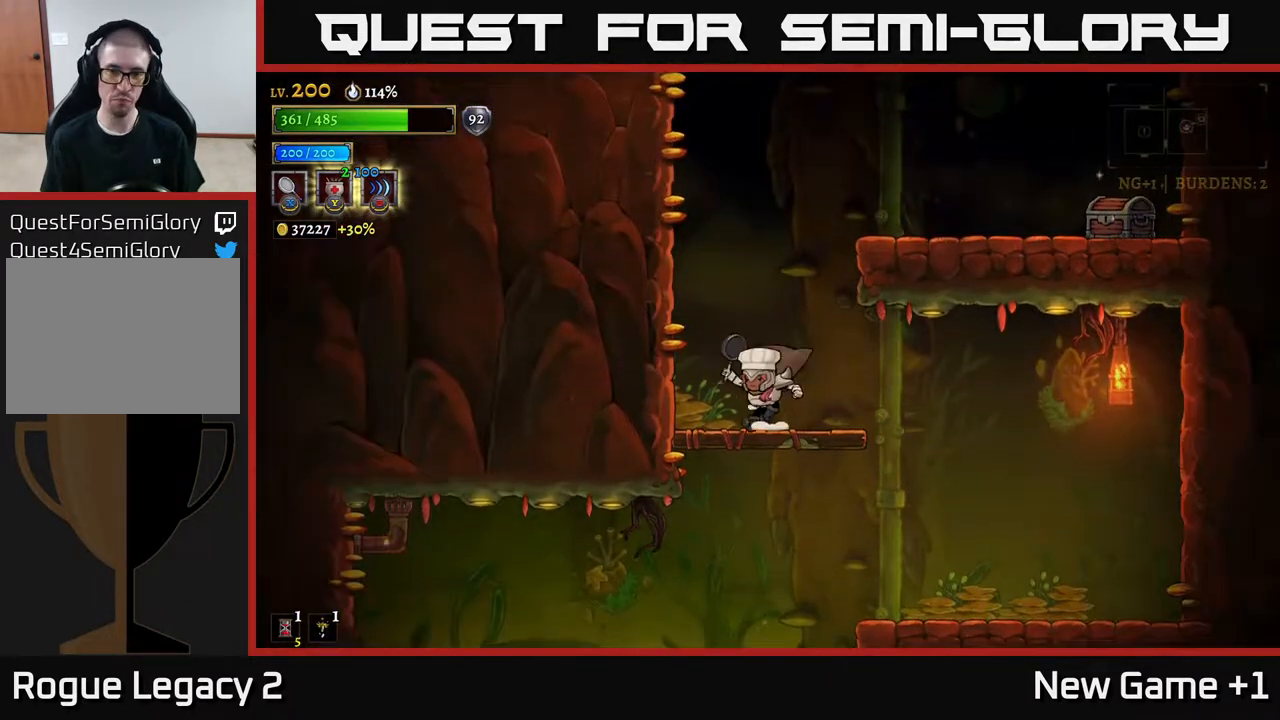
{"buttons": ["A"], "left_stick": "right", "right_stick": "center", "events": [[117, "A", "down"], [150, "left_stick", "right"]]}
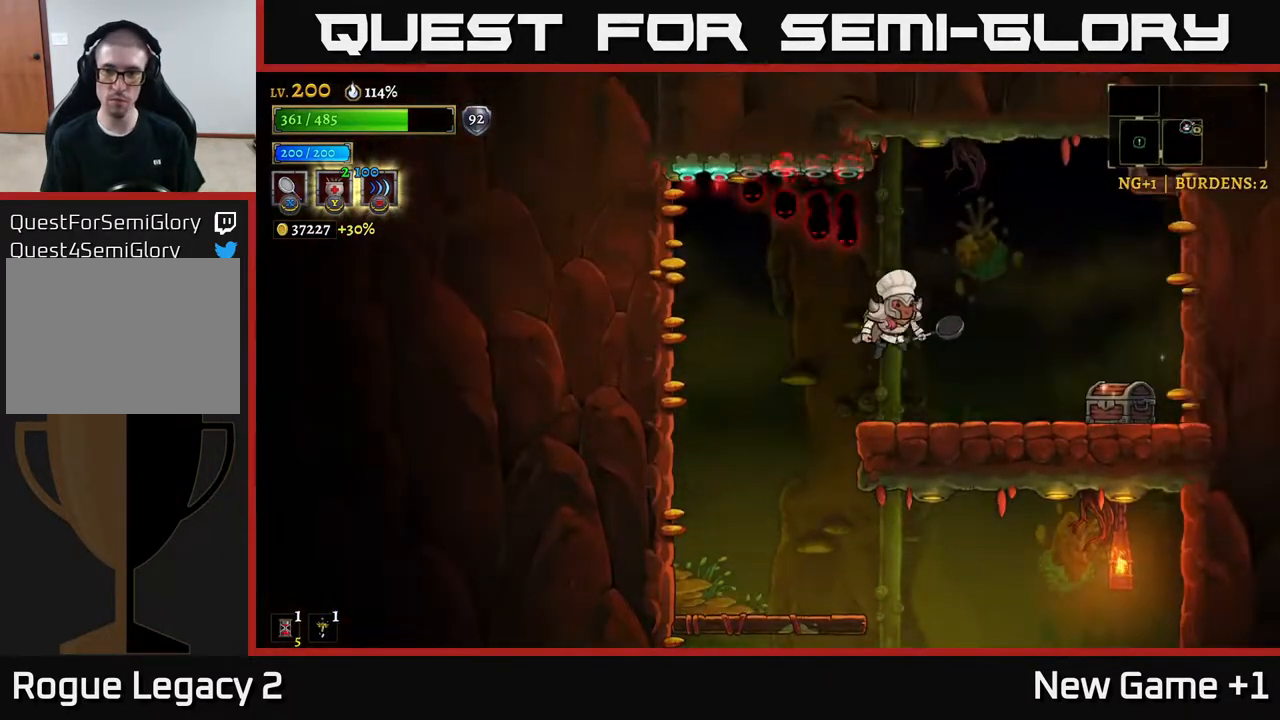
{"buttons": [], "left_stick": "right", "right_stick": "center", "events": [[33, "X", "down"], [50, "A", "up"], [200, "X", "up"]]}
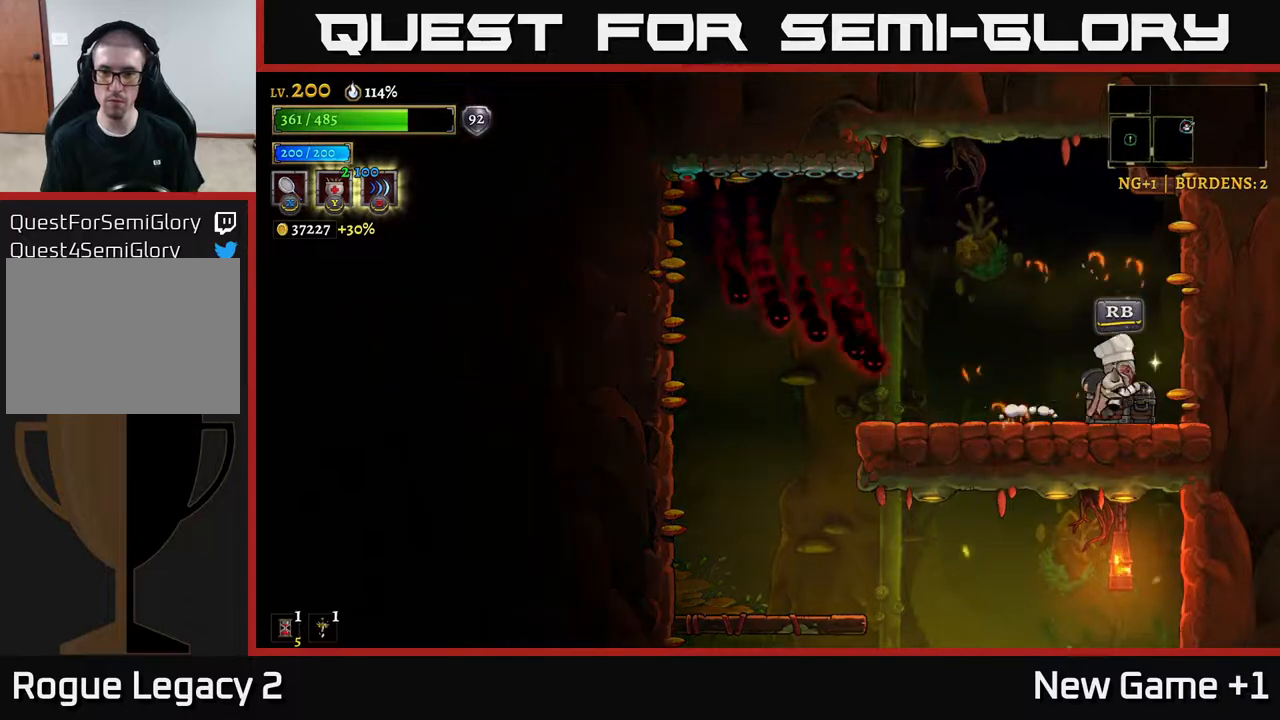
{"buttons": [], "left_stick": "right", "right_stick": "center", "events": [[67, "left_stick", "left"], [117, "X", "down"], [333, "X", "up"], [400, "left_stick", "center"], [467, "left_stick", "right"]]}
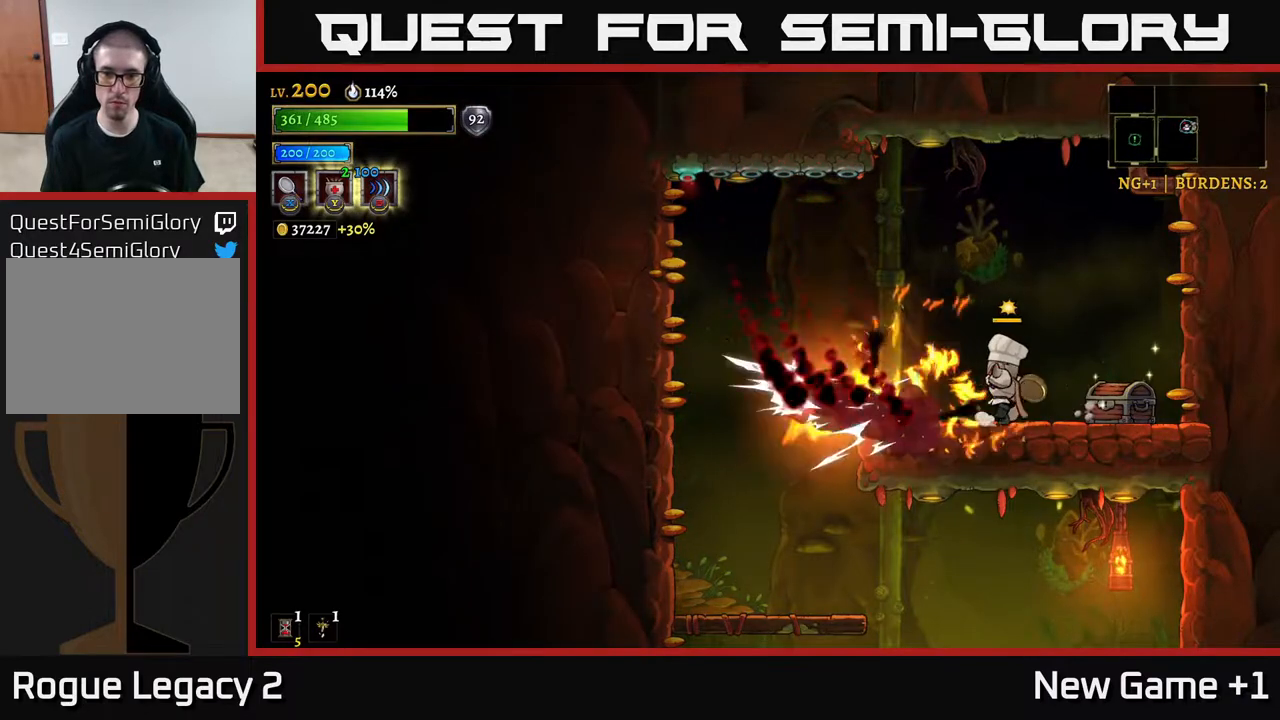
{"buttons": [], "left_stick": "center", "right_stick": "center", "events": [[350, "left_stick", "center"]]}
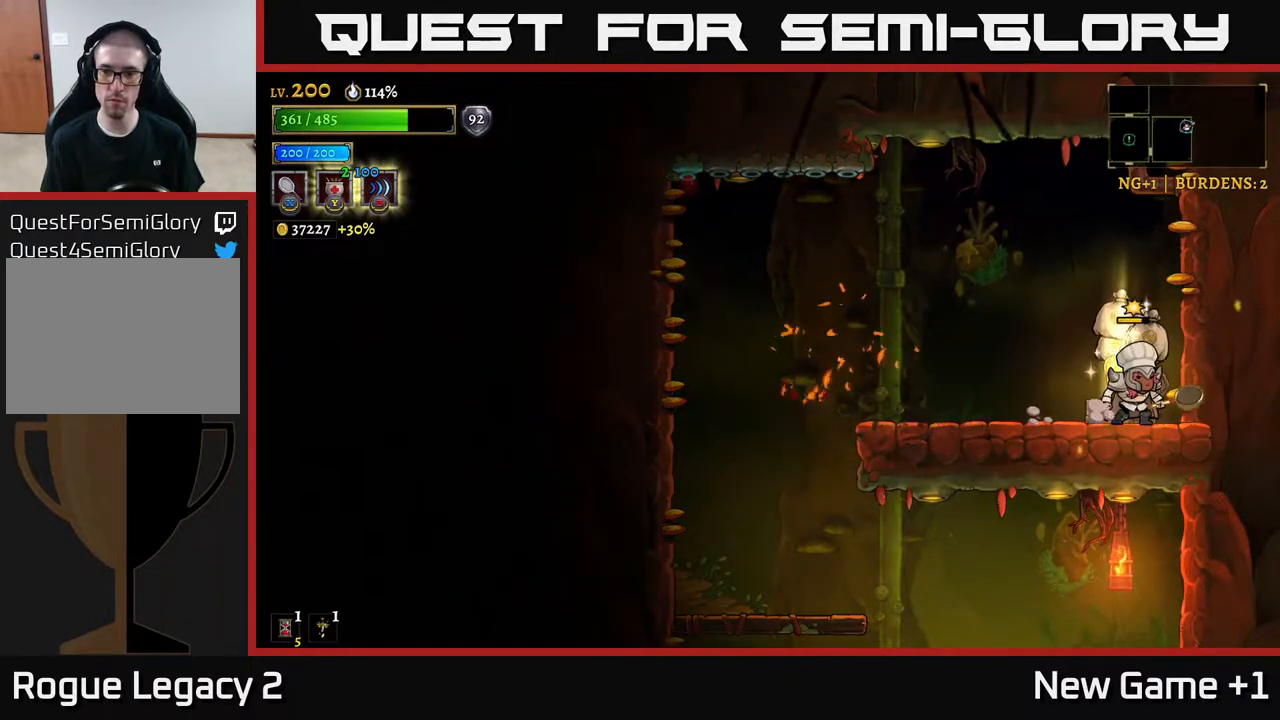
{"buttons": [], "left_stick": "right", "right_stick": "center", "events": [[33, "left_stick", "left"], [317, "left_stick", "right"]]}
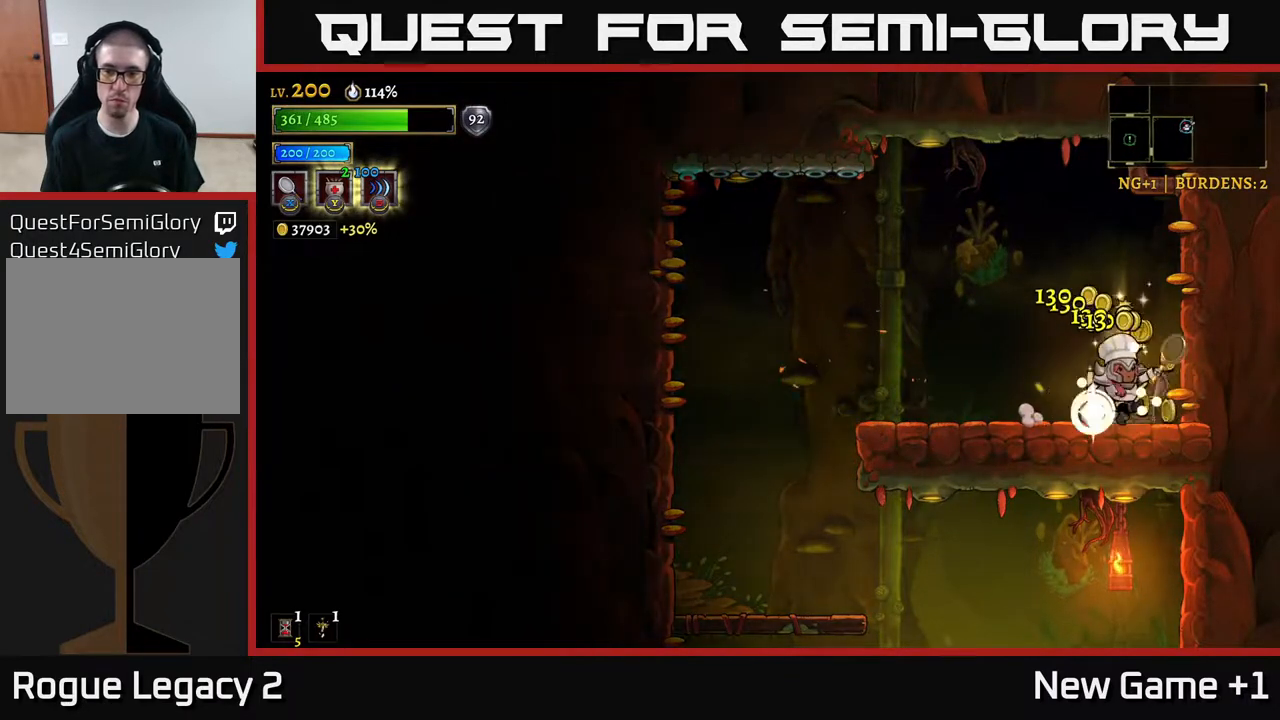
{"buttons": [], "left_stick": "left", "right_stick": "center", "events": [[100, "left_stick", "left"], [250, "left_stick", "right"], [417, "left_stick", "left"]]}
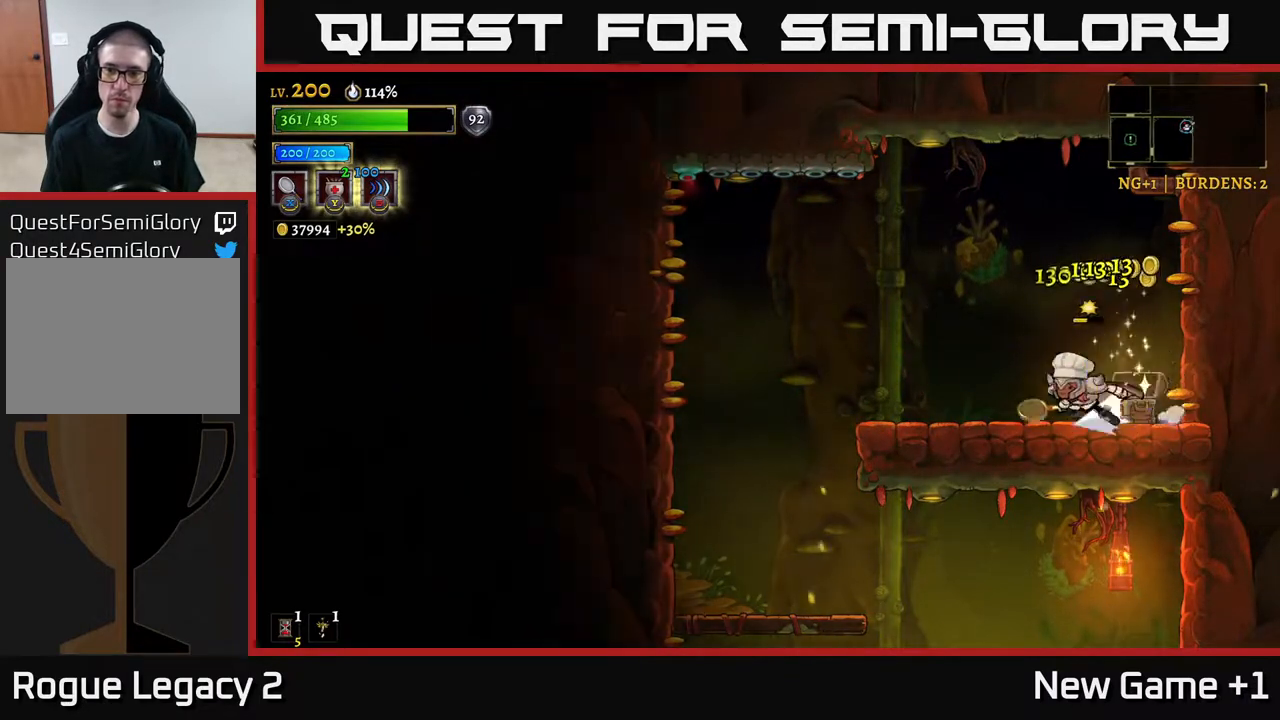
{"buttons": [], "left_stick": "left", "right_stick": "center", "events": [[17, "L2", "down"], [200, "L2", "up"]]}
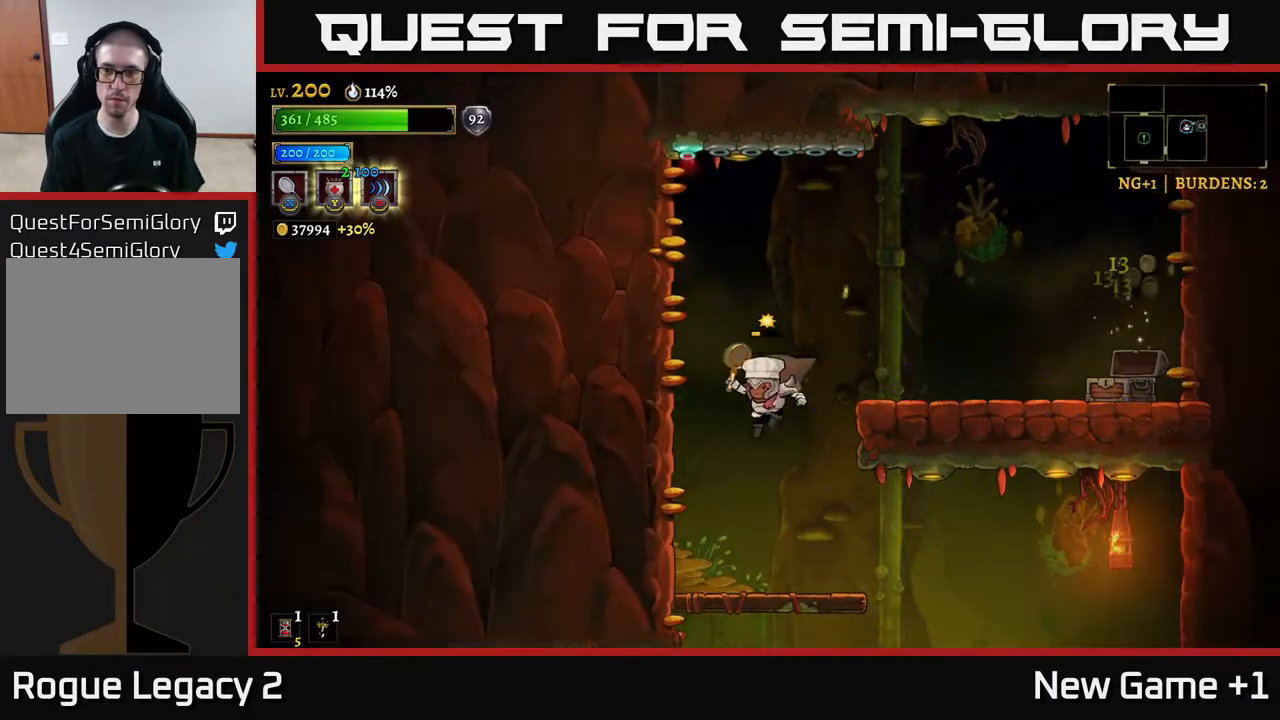
{"buttons": [], "left_stick": "down", "right_stick": "center", "events": [[67, "left_stick", "center"], [217, "left_stick", "down"], [400, "A", "down"], [483, "A", "up"]]}